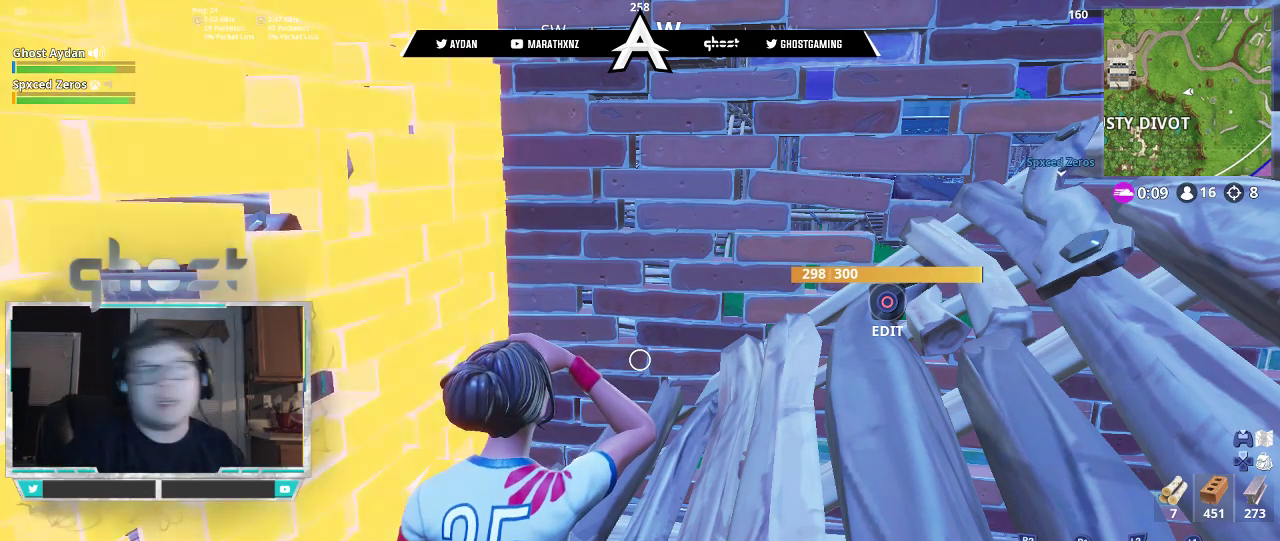
Gameplay with a controller (PlayStation layout); each line is a JSON object with the inputs held at the frame after it. "events" lists button and stick changes between this image and that frame as [ms after this image, input, new state], when the widget could be followed in between.
{"buttons": [], "left_stick": "center", "right_stick": "center", "events": [[83, "right_stick", "down-left"], [183, "right_stick", "left"], [383, "right_stick", "center"]]}
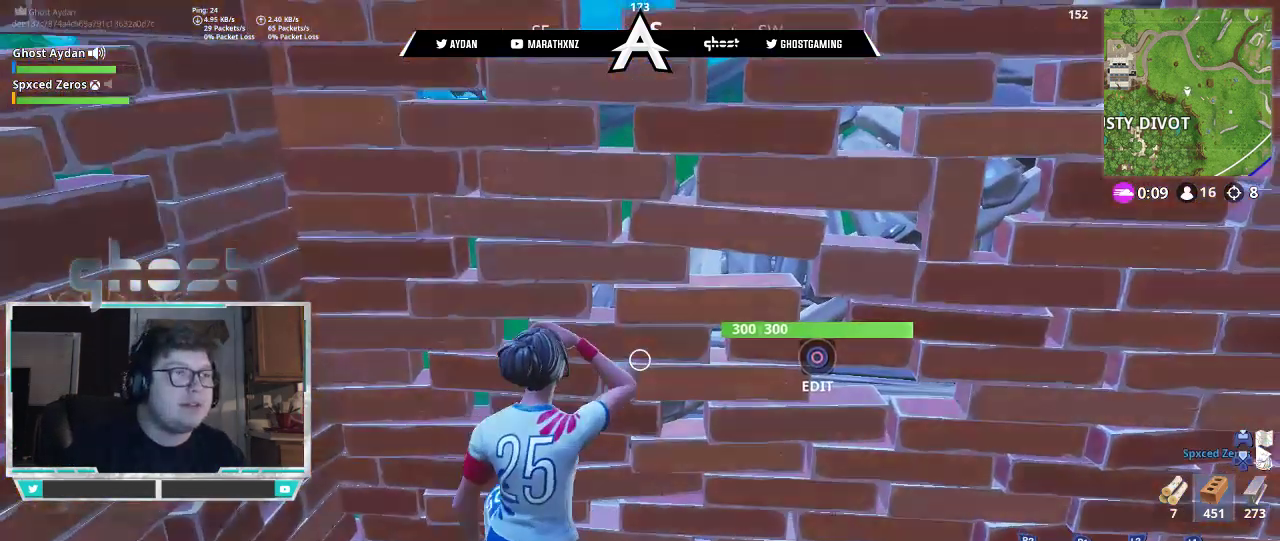
{"buttons": [], "left_stick": "center", "right_stick": "center", "events": []}
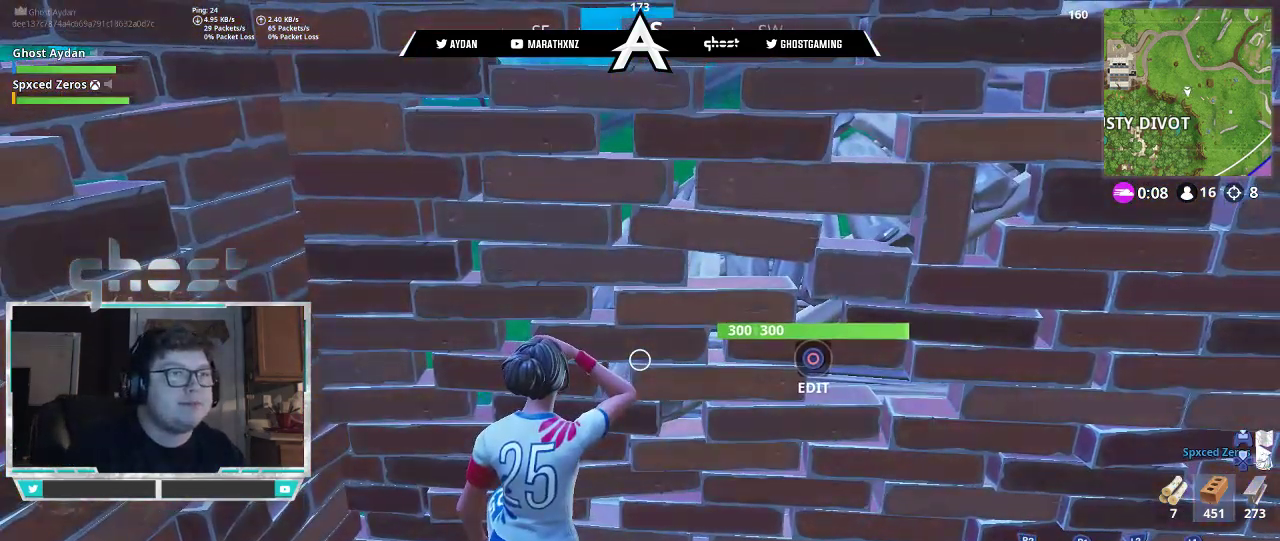
{"buttons": [], "left_stick": "center", "right_stick": "center", "events": []}
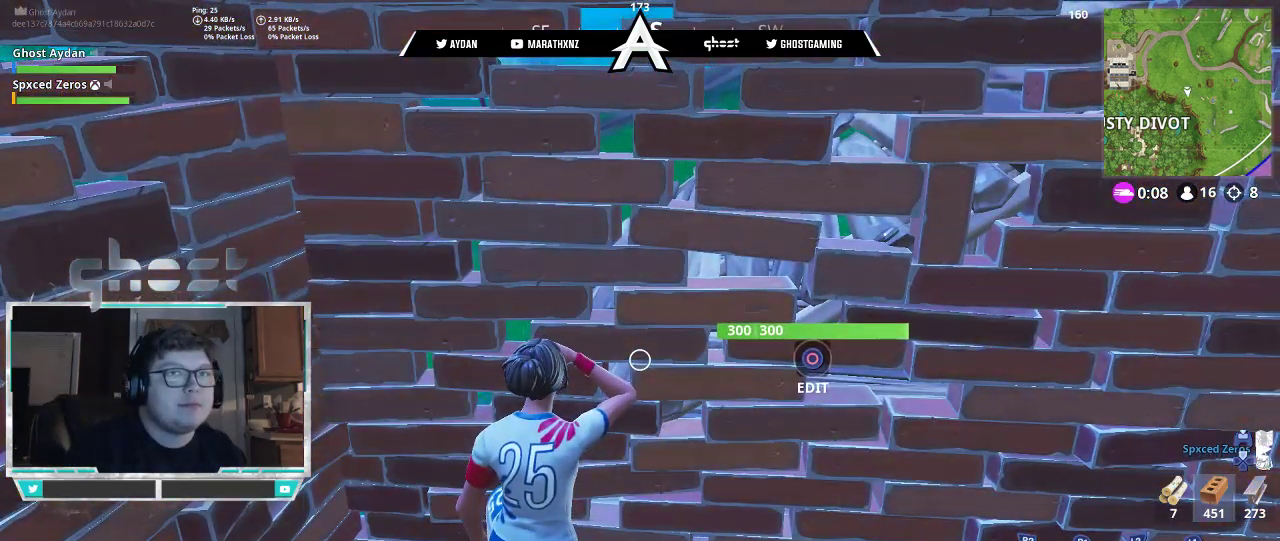
{"buttons": [], "left_stick": "center", "right_stick": "center", "events": []}
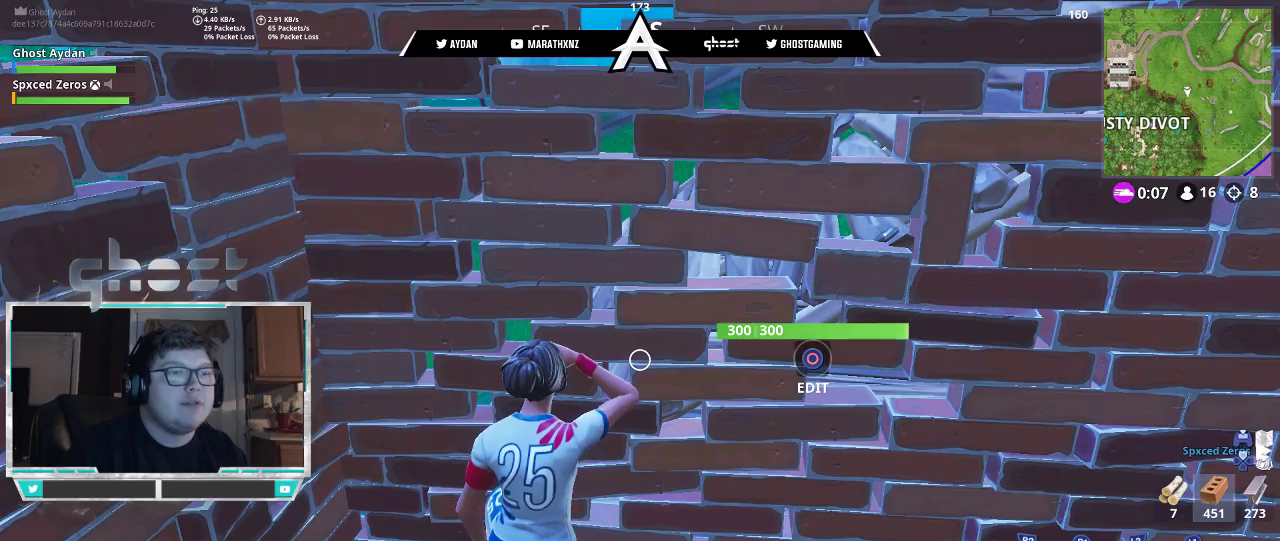
{"buttons": [], "left_stick": "center", "right_stick": "center", "events": []}
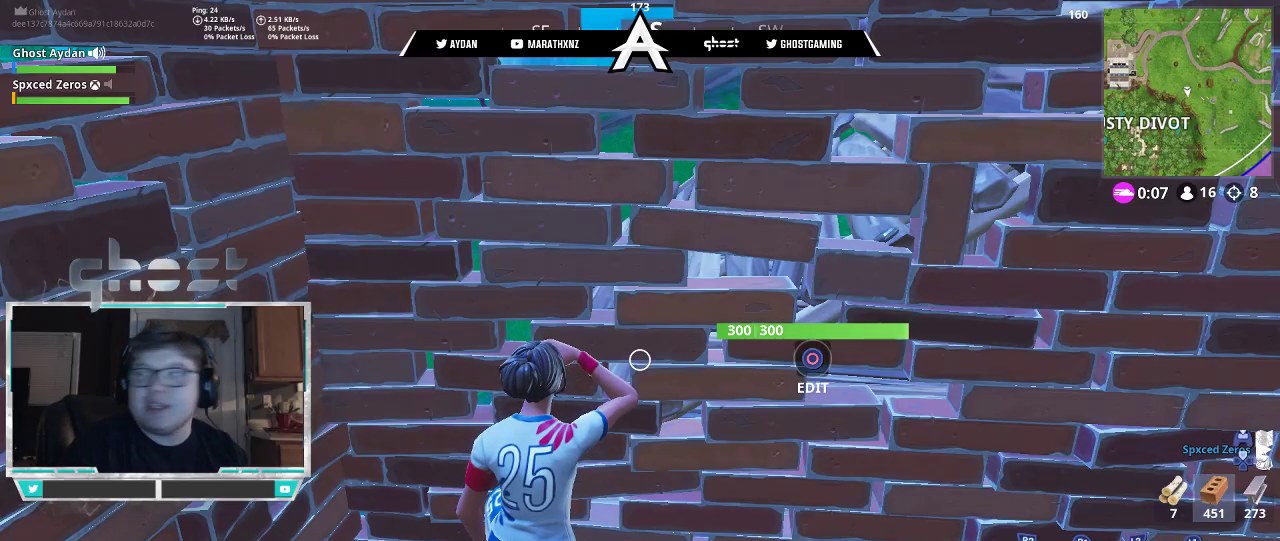
{"buttons": [], "left_stick": "center", "right_stick": "center", "events": []}
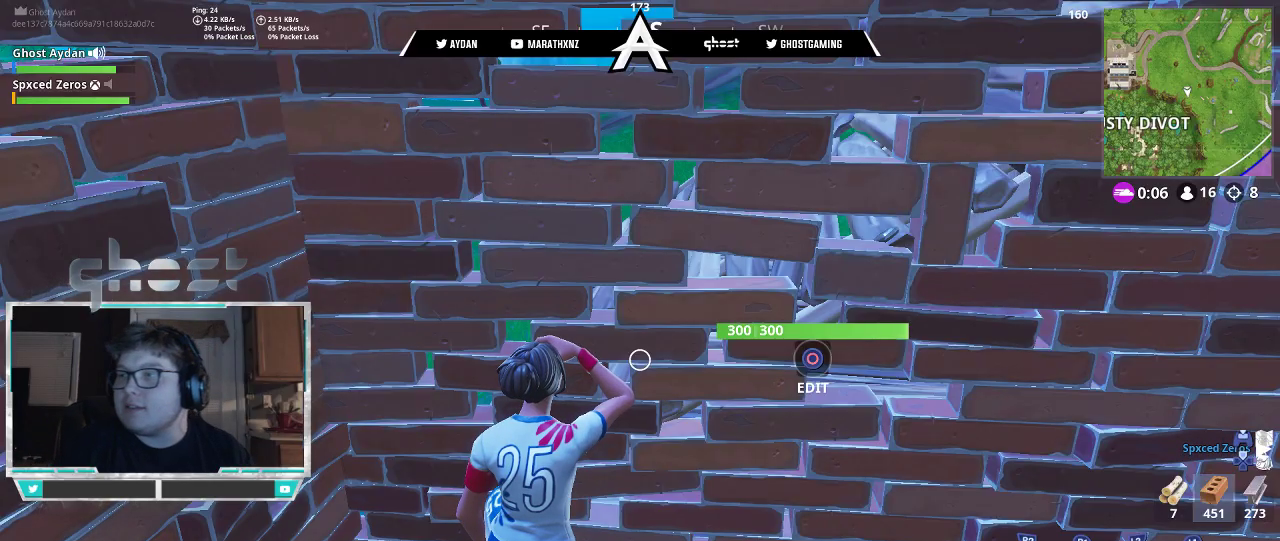
{"buttons": [], "left_stick": "center", "right_stick": "center", "events": []}
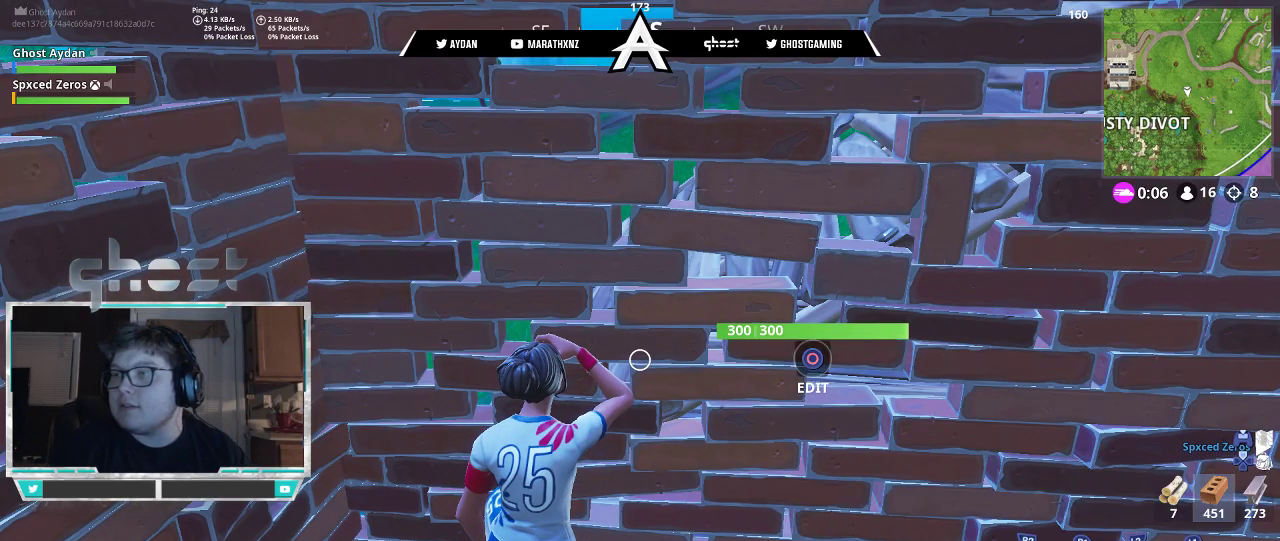
{"buttons": [], "left_stick": "center", "right_stick": "down-right", "events": [[283, "right_stick", "right"], [350, "right_stick", "down-right"]]}
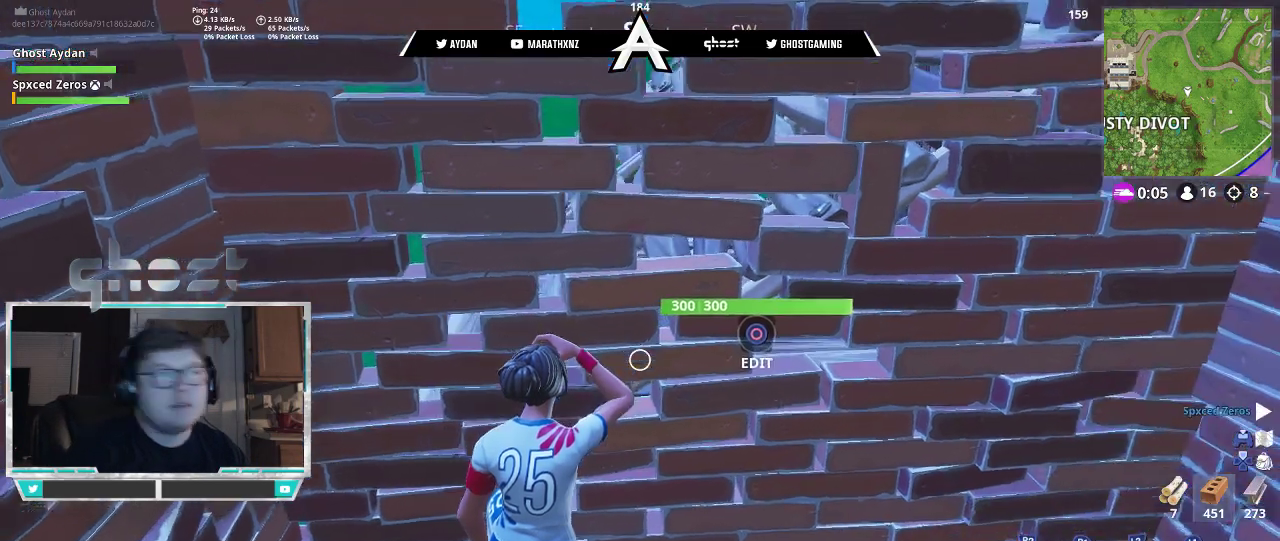
{"buttons": [], "left_stick": "center", "right_stick": "right", "events": [[333, "right_stick", "right"]]}
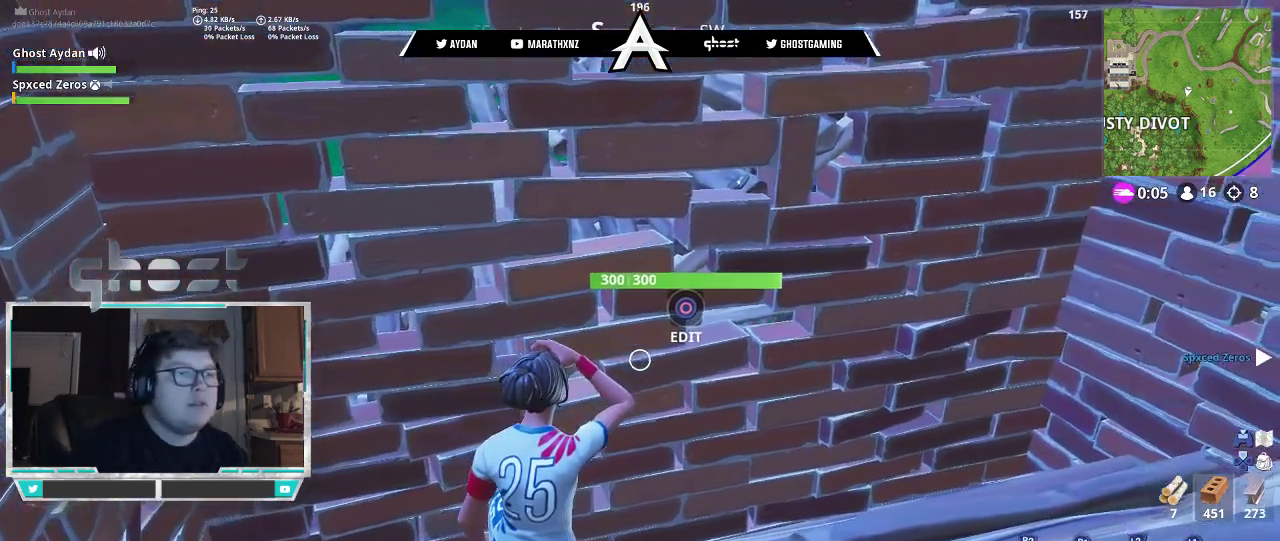
{"buttons": [], "left_stick": "center", "right_stick": "down-right", "events": [[233, "right_stick", "down-right"]]}
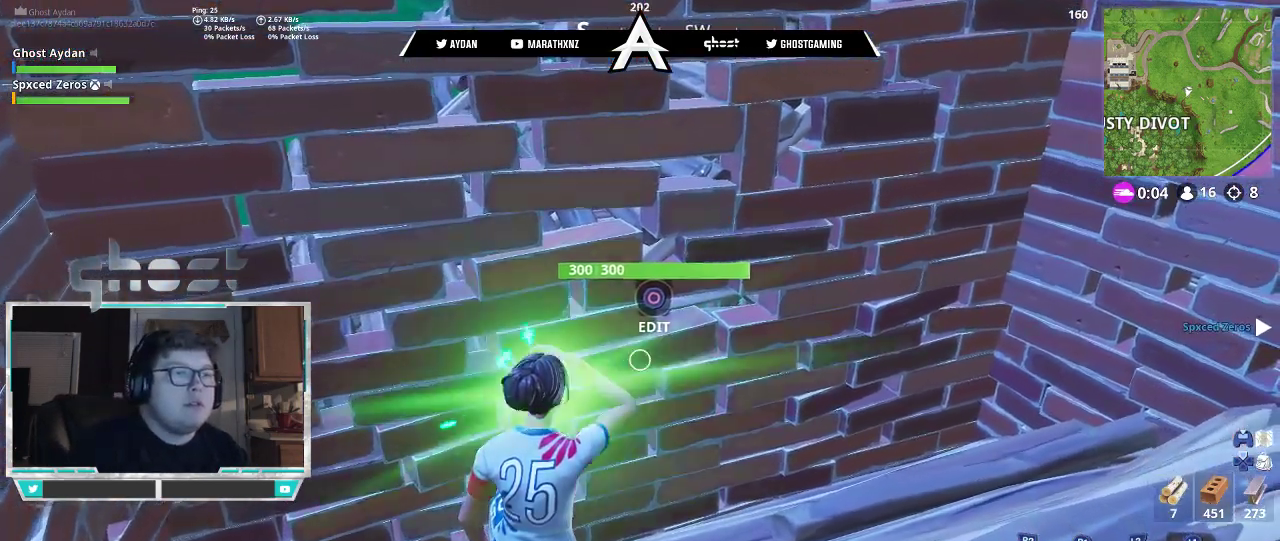
{"buttons": [], "left_stick": "right", "right_stick": "down", "events": [[17, "right_stick", "center"], [183, "right_stick", "down-right"], [250, "CIRCLE", "down"], [250, "left_stick", "right"], [350, "right_stick", "down"], [483, "CIRCLE", "up"]]}
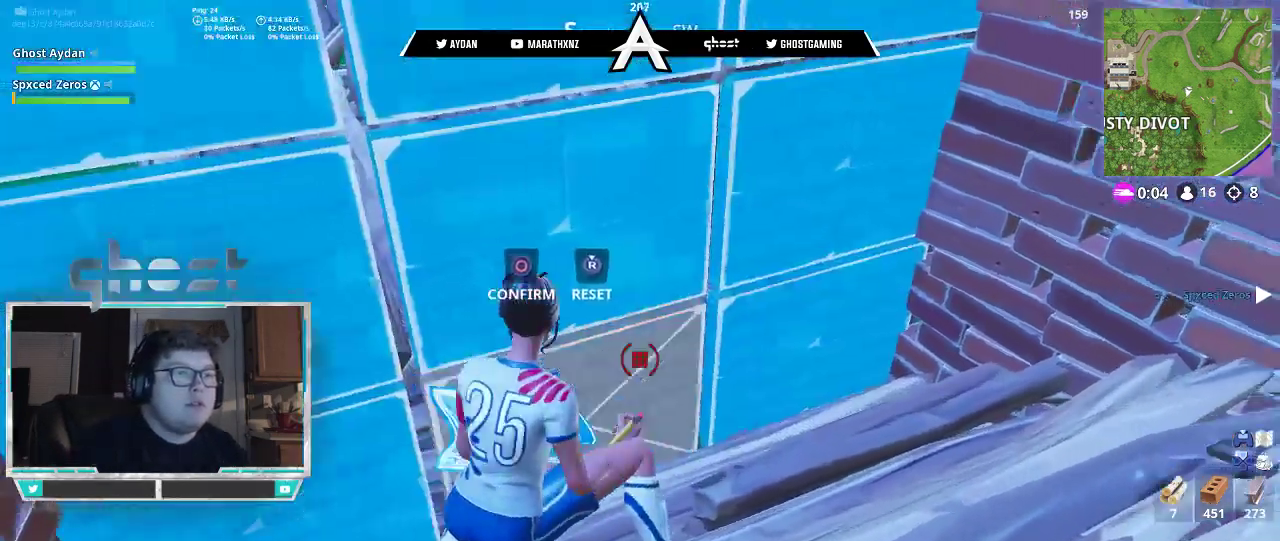
{"buttons": [], "left_stick": "center", "right_stick": "down-left", "events": [[17, "R2", "down"], [50, "right_stick", "up"], [83, "left_stick", "up-right"], [150, "right_stick", "down-left"], [183, "R2", "up"], [217, "CIRCLE", "down"], [250, "CIRCLE", "up"], [350, "left_stick", "up"], [483, "left_stick", "center"]]}
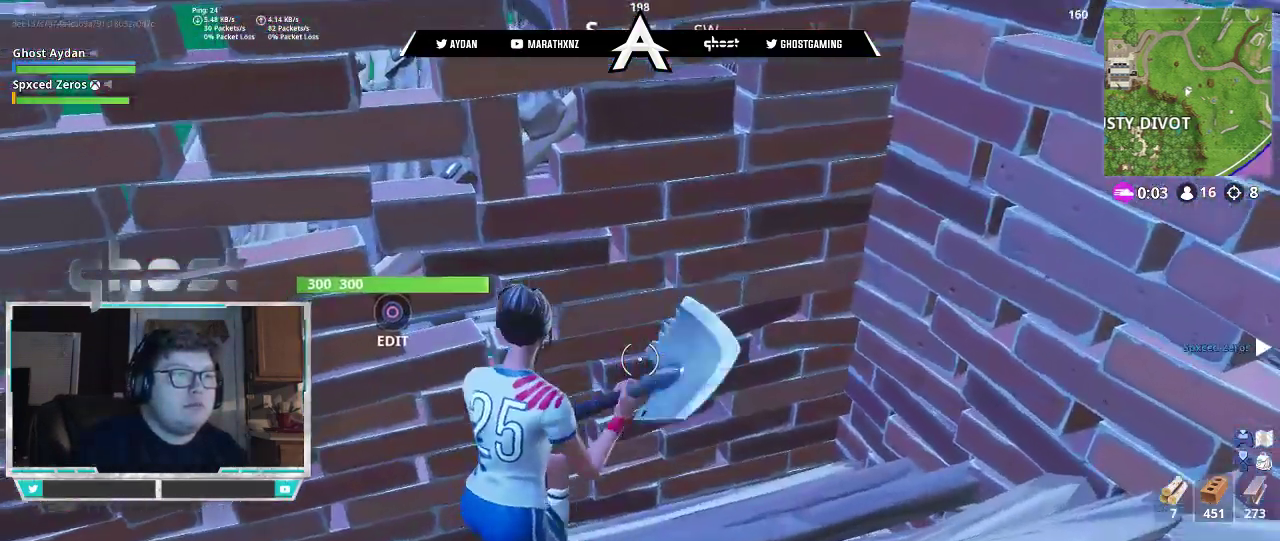
{"buttons": [], "left_stick": "up", "right_stick": "up-left", "events": [[50, "CIRCLE", "down"], [250, "CIRCLE", "up"], [250, "left_stick", "right"], [283, "R2", "down"], [317, "right_stick", "right"], [417, "right_stick", "up"], [483, "R2", "up"], [483, "left_stick", "up"], [483, "right_stick", "up-left"]]}
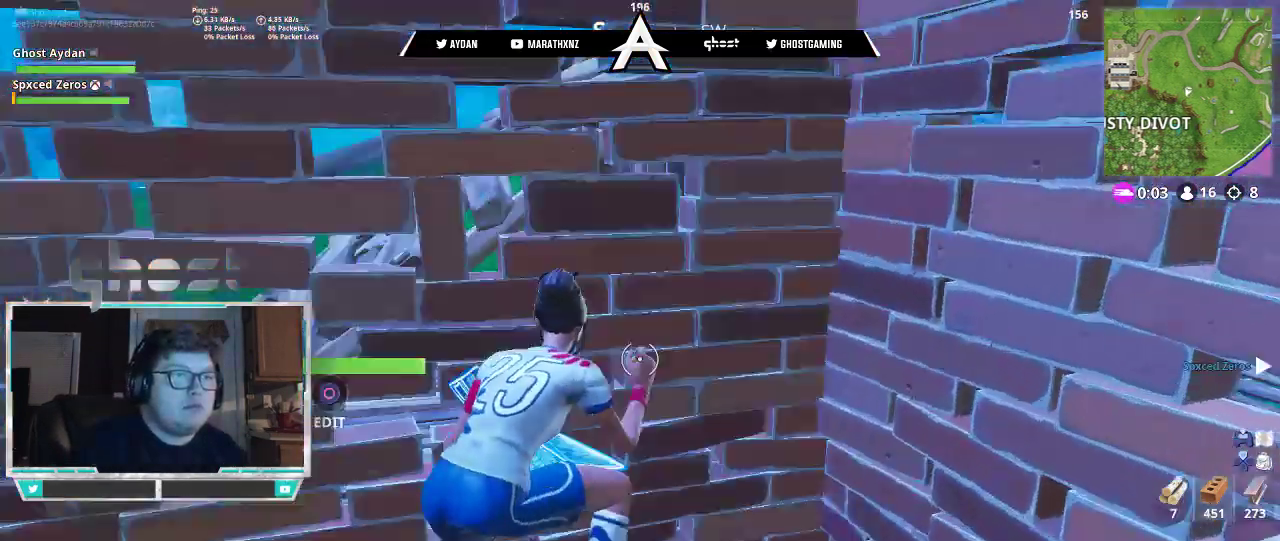
{"buttons": ["CIRCLE"], "left_stick": "up", "right_stick": "down-left", "events": [[17, "CIRCLE", "down"], [17, "right_stick", "up"], [50, "right_stick", "down"], [83, "CIRCLE", "up"], [150, "CIRCLE", "down"], [183, "L3", "down"], [250, "right_stick", "center"], [283, "L3", "up"], [317, "CIRCLE", "up"], [350, "R2", "down"], [350, "right_stick", "down-left"], [417, "CIRCLE", "down"], [450, "R2", "up"]]}
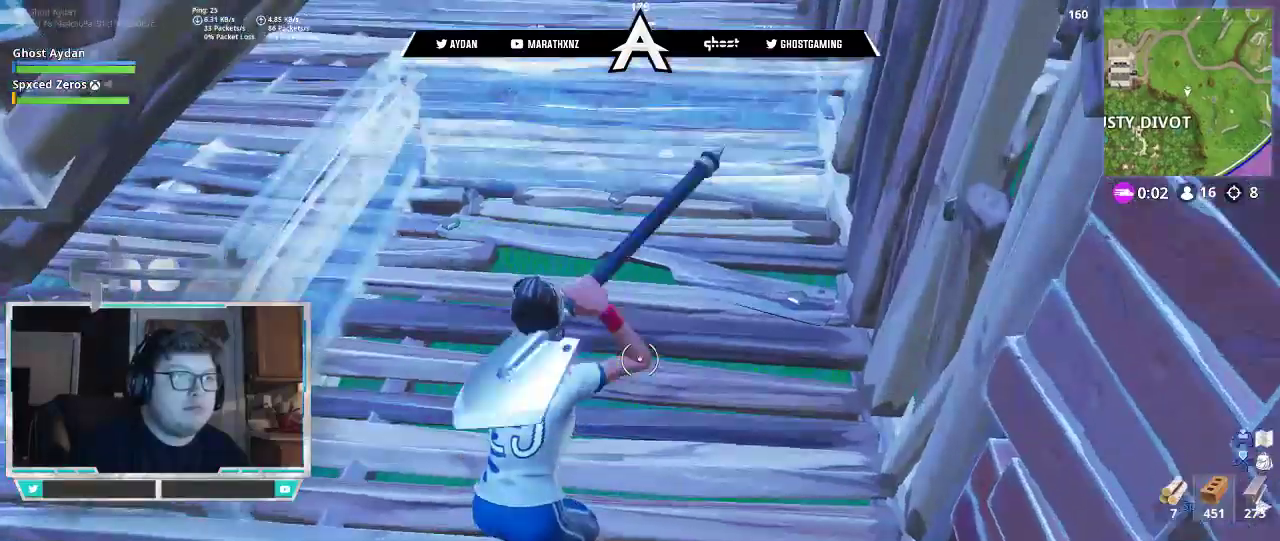
{"buttons": [], "left_stick": "up", "right_stick": "center", "events": [[17, "CIRCLE", "up"], [83, "left_stick", "up-right"], [83, "right_stick", "left"], [183, "R1", "down"], [217, "right_stick", "up"], [283, "R1", "up"], [383, "L3", "down"], [483, "L3", "up"], [483, "left_stick", "up"], [483, "right_stick", "center"]]}
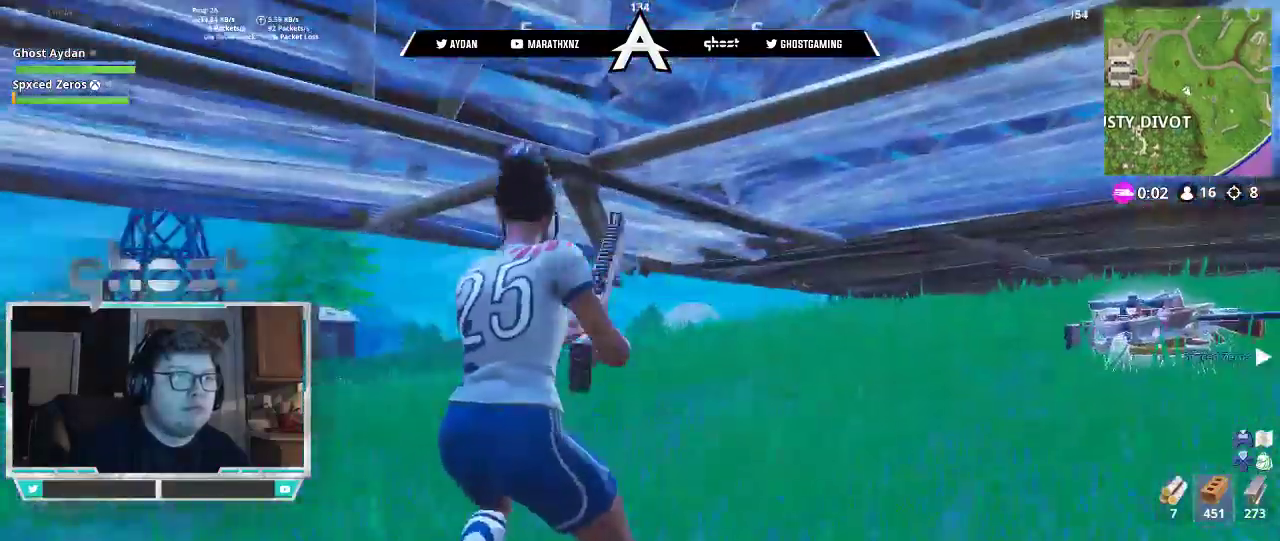
{"buttons": [], "left_stick": "up-right", "right_stick": "down-right", "events": [[50, "SQUARE", "down"], [117, "SQUARE", "up"], [183, "SQUARE", "down"], [217, "SQUARE", "up"], [350, "right_stick", "down-right"], [383, "left_stick", "up-right"]]}
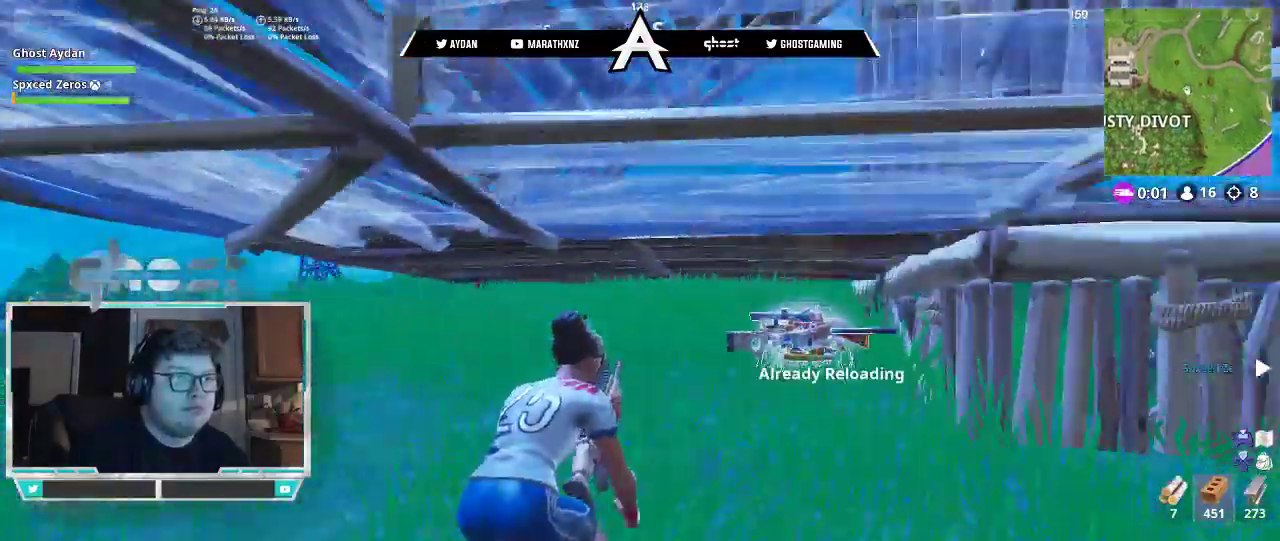
{"buttons": [], "left_stick": "up", "right_stick": "down-right", "events": [[83, "L3", "down"], [183, "L3", "up"], [183, "left_stick", "up"]]}
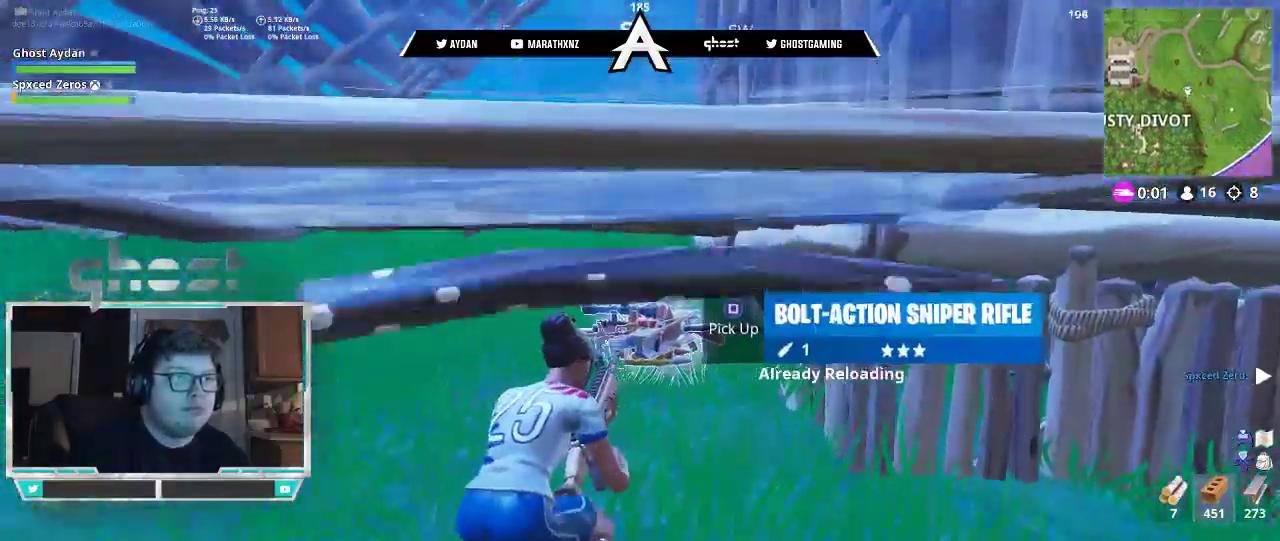
{"buttons": [], "left_stick": "up", "right_stick": "down", "events": [[383, "right_stick", "down"]]}
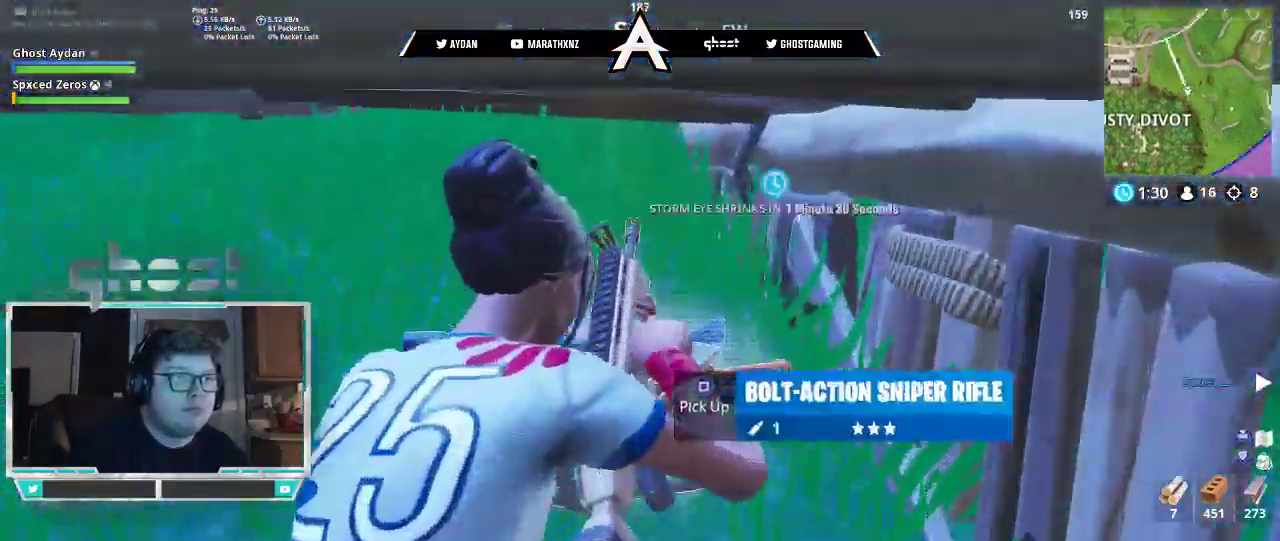
{"buttons": [], "left_stick": "down-right", "right_stick": "down-left", "events": [[417, "left_stick", "down-right"], [417, "right_stick", "down-left"]]}
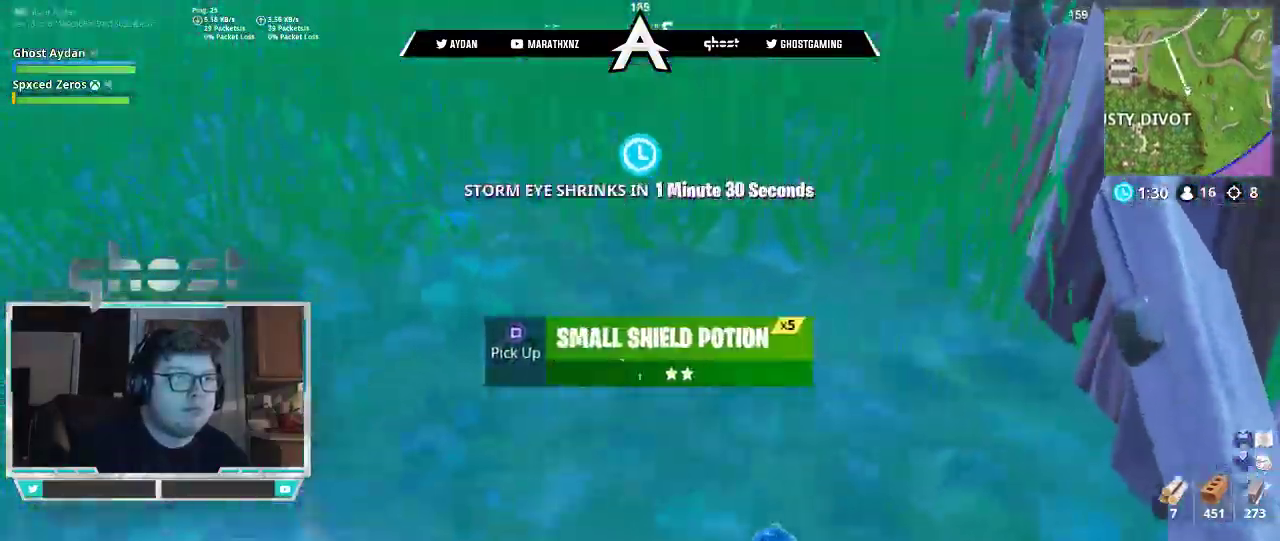
{"buttons": [], "left_stick": "up-right", "right_stick": "up-right", "events": [[17, "left_stick", "down"], [50, "right_stick", "center"], [117, "right_stick", "right"], [183, "left_stick", "down-right"], [283, "R1", "down"], [317, "left_stick", "up-right"], [350, "right_stick", "up-right"], [383, "L3", "down"], [383, "R3", "down"], [417, "R1", "up"], [483, "L3", "up"], [483, "R3", "up"]]}
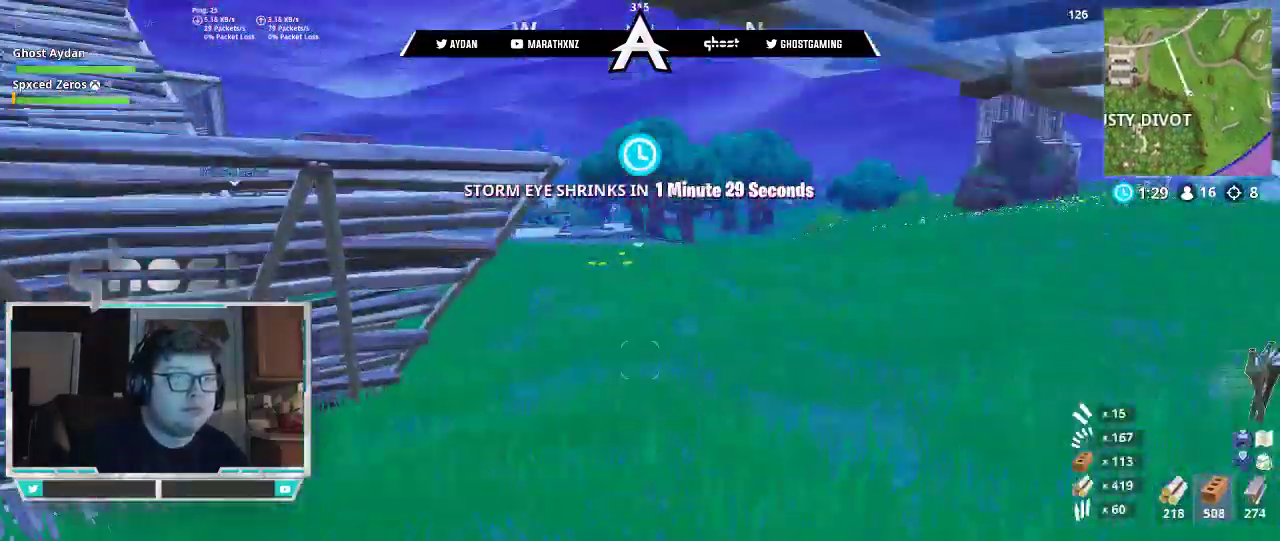
{"buttons": [], "left_stick": "up", "right_stick": "center", "events": [[50, "L3", "down"], [67, "right_stick", "center"], [183, "L3", "up"], [183, "SQUARE", "down"], [183, "left_stick", "up"], [217, "SQUARE", "up"], [283, "SQUARE", "down"], [350, "SQUARE", "up"]]}
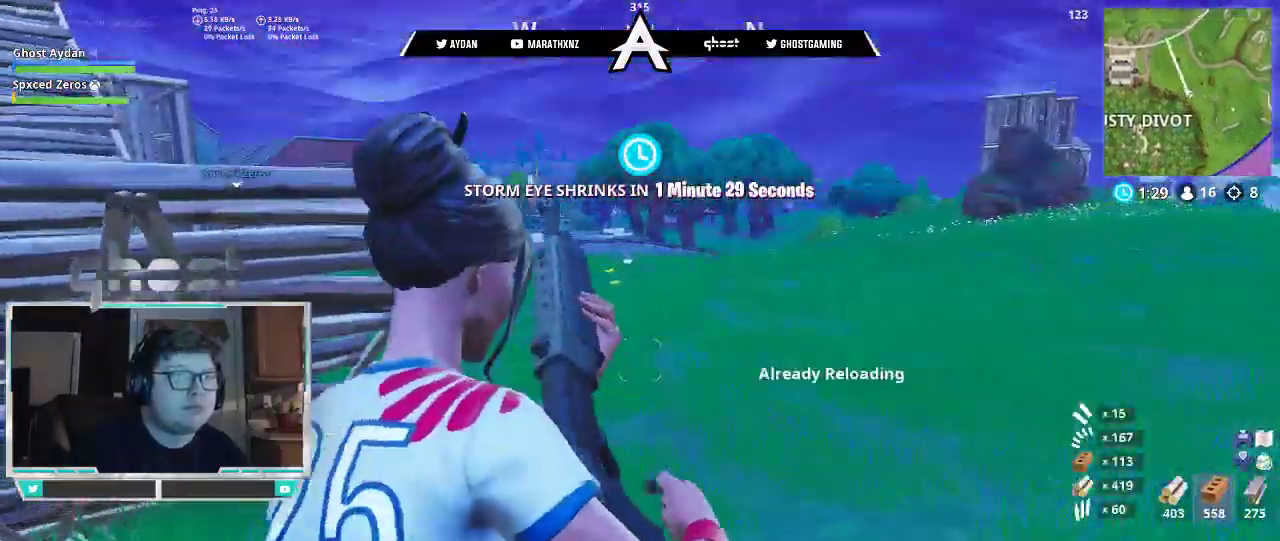
{"buttons": [], "left_stick": "up", "right_stick": "center", "events": [[17, "right_stick", "left"], [183, "L3", "down"], [283, "L3", "up"], [350, "right_stick", "center"]]}
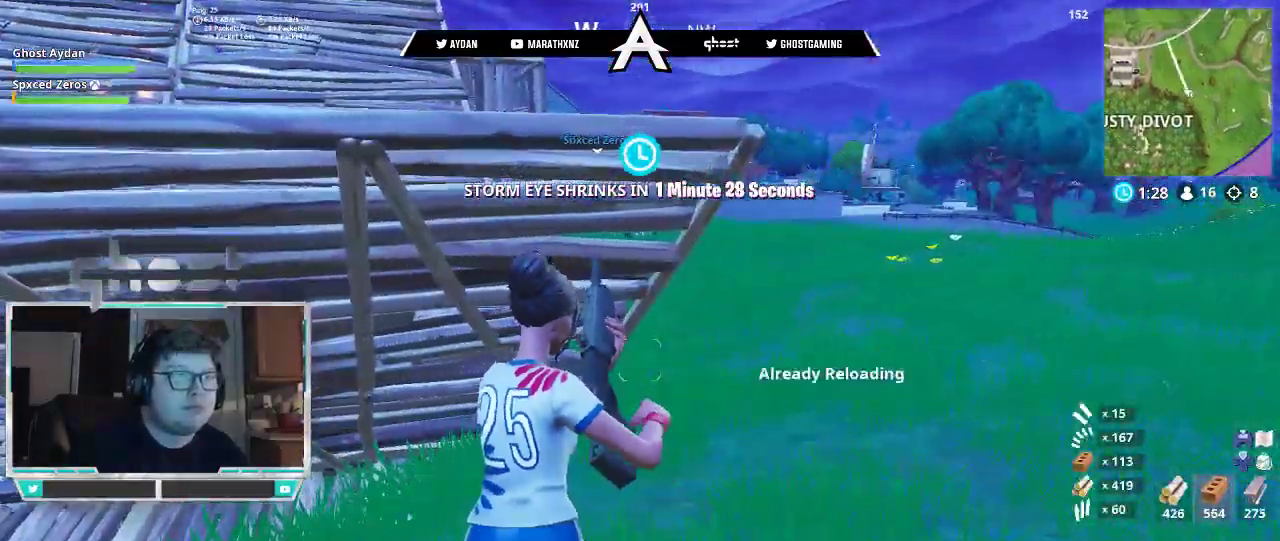
{"buttons": [], "left_stick": "up", "right_stick": "center", "events": [[17, "CROSS", "down"], [83, "CROSS", "up"]]}
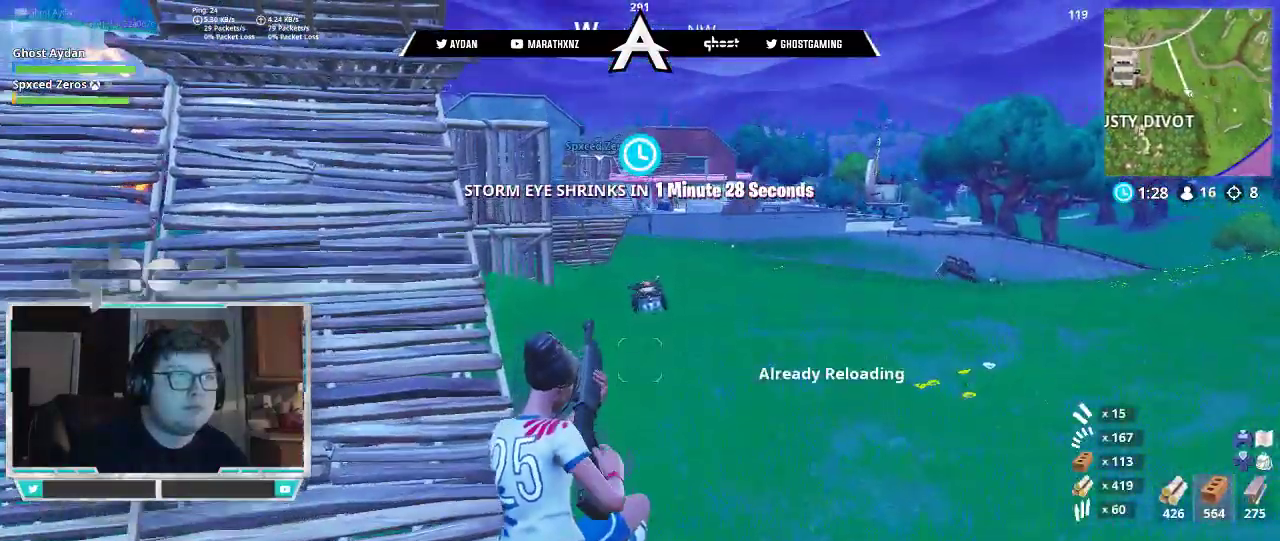
{"buttons": [], "left_stick": "up", "right_stick": "down-left", "events": [[383, "L3", "down"], [383, "R1", "down"], [483, "L3", "up"], [483, "R1", "up"], [500, "right_stick", "down-left"]]}